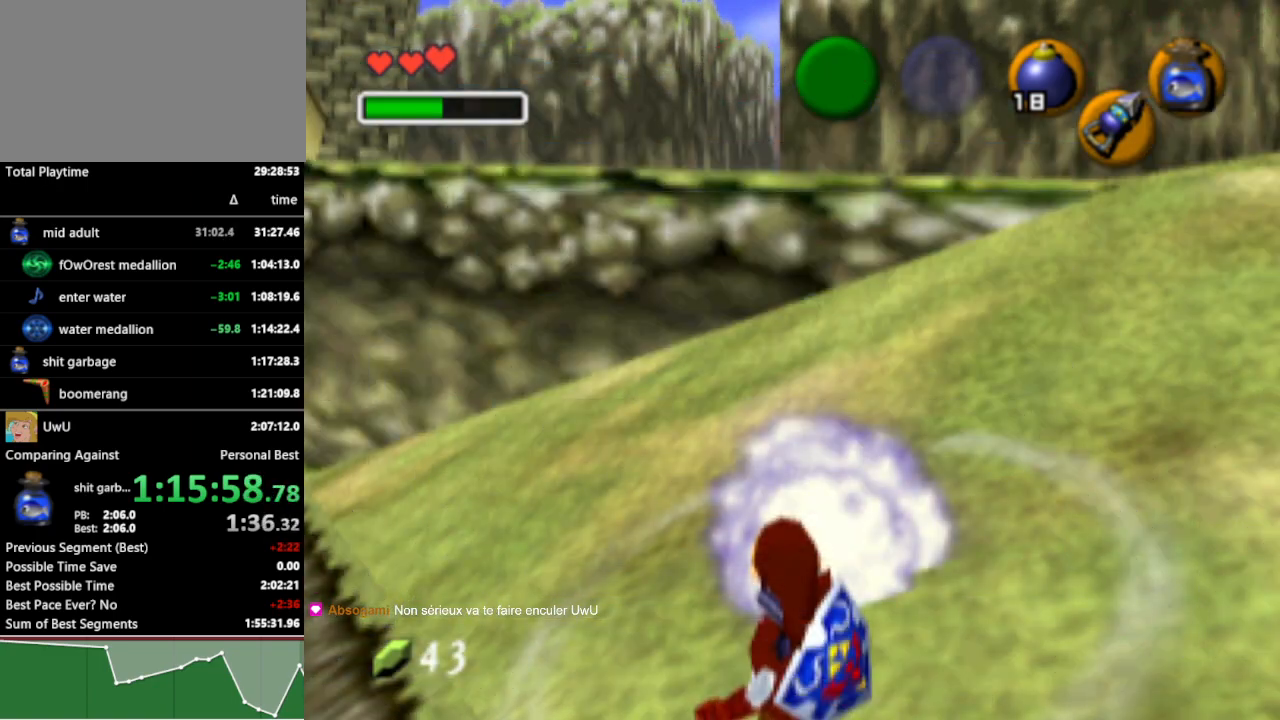
Gameplay with a controller (Nintendo layout); each line is a JSON object with the inputs held at the frame after it. "events" lists button and stick changes between this image and that frame as [ms after this image, input, new state], when the widget could be followed in between. Not read: L3 R3.
{"buttons": ["L1", "R1"], "left_stick": "center", "right_stick": "center", "events": [[33, "A", "down"], [33, "left_stick", "down"], [133, "A", "up"], [267, "left_stick", "center"]]}
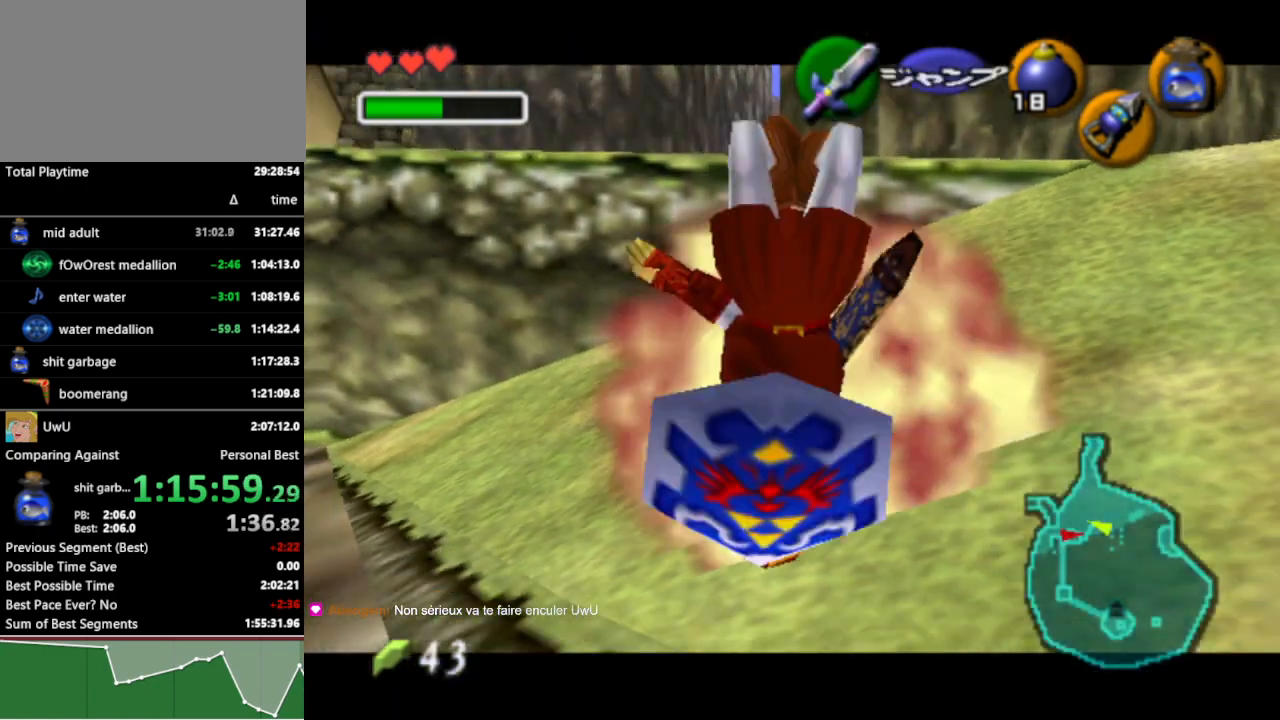
{"buttons": [], "left_stick": "center", "right_stick": "center", "events": [[433, "R1", "up"], [467, "L1", "up"]]}
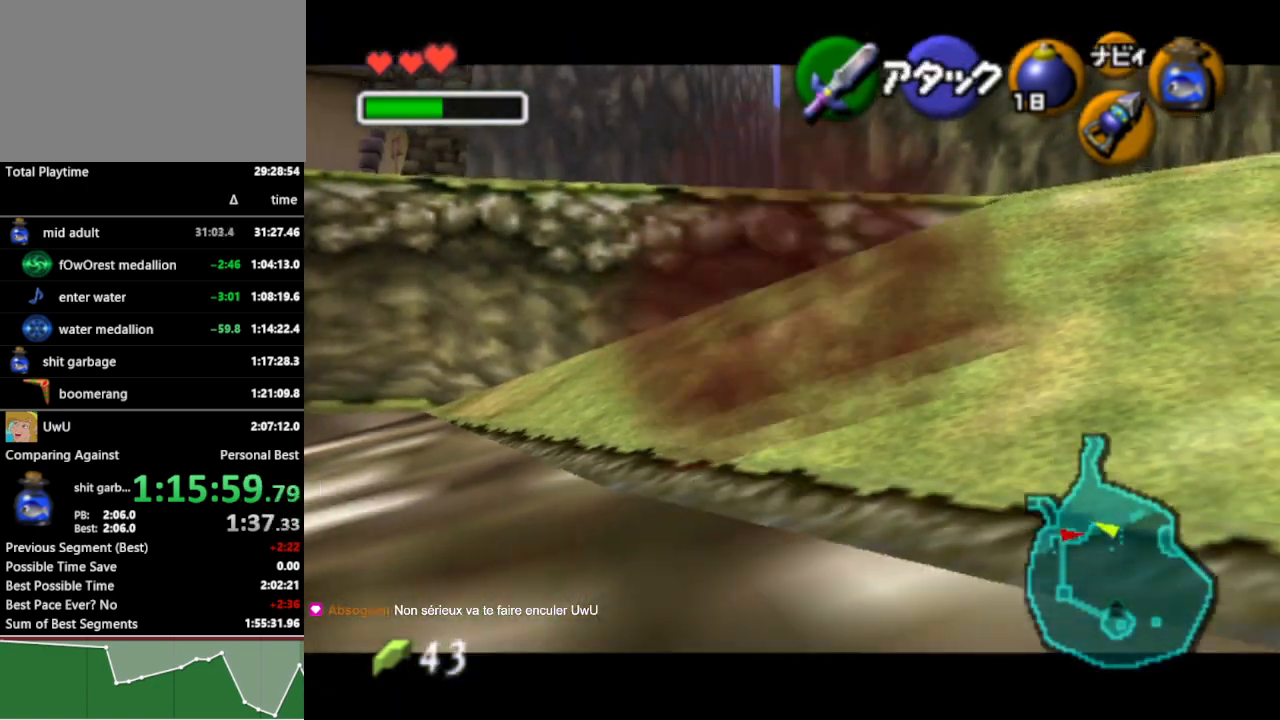
{"buttons": [], "left_stick": "center", "right_stick": "center", "events": []}
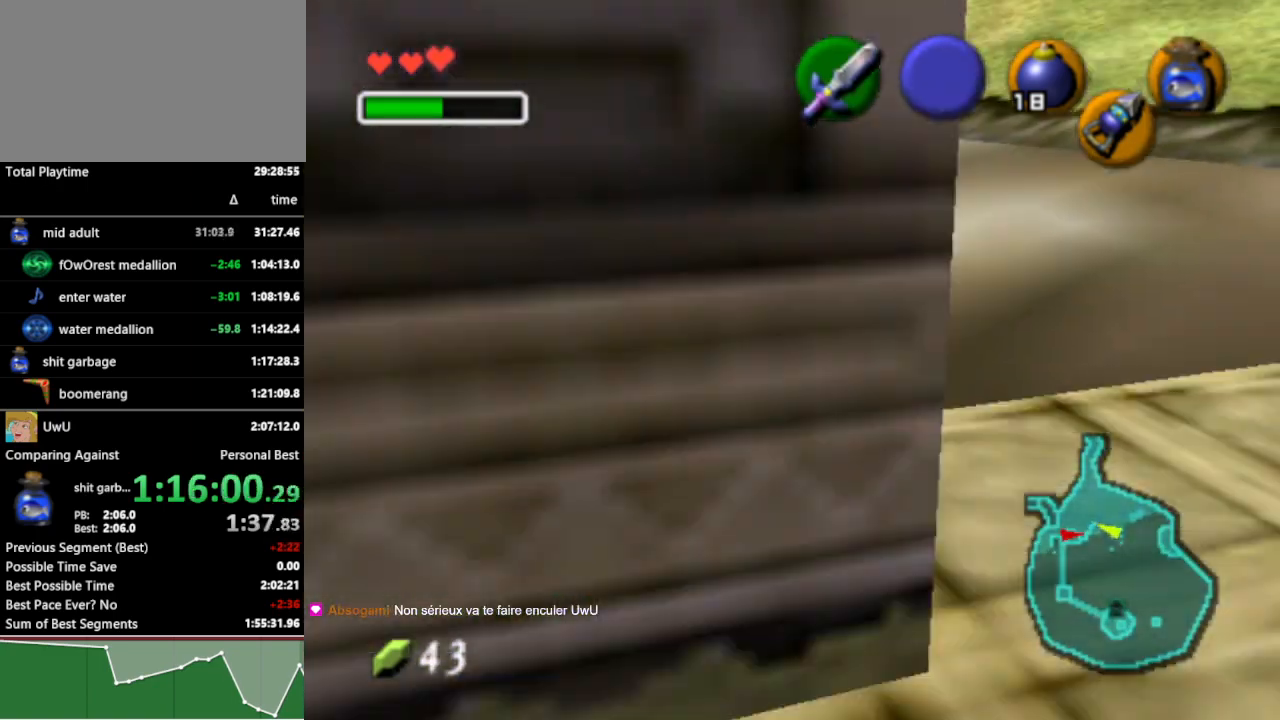
{"buttons": [], "left_stick": "center", "right_stick": "center", "events": []}
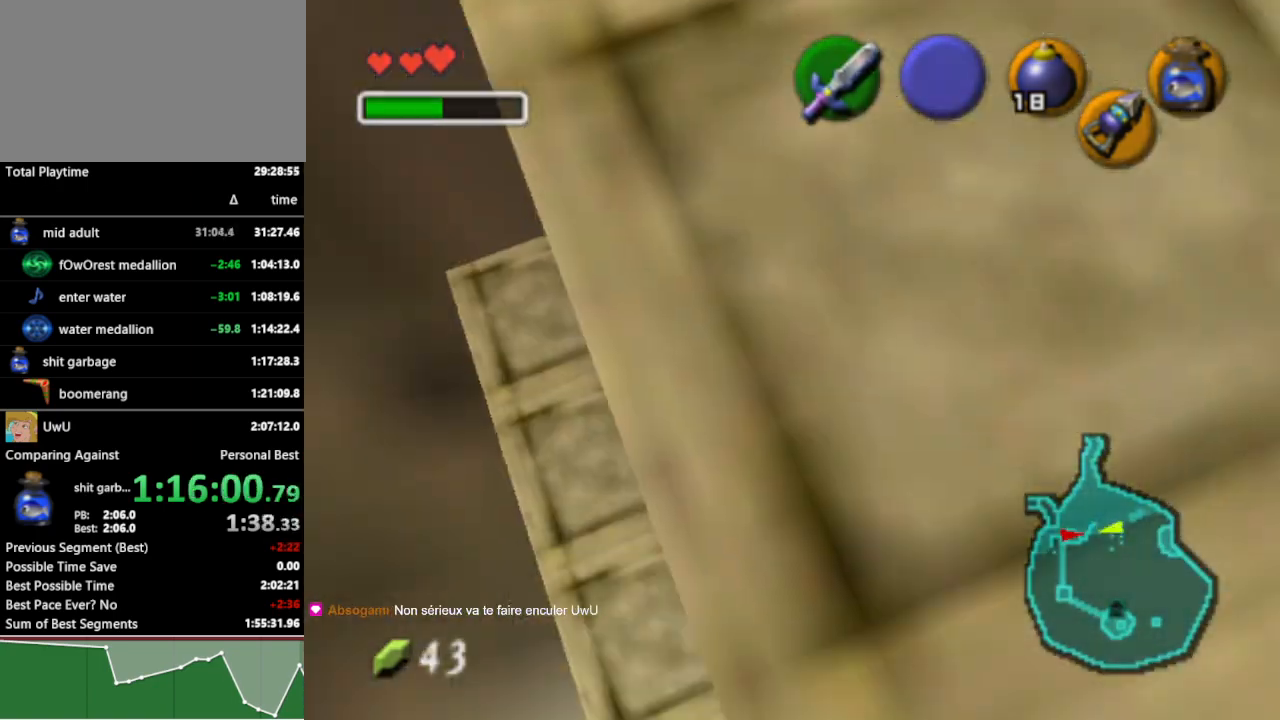
{"buttons": [], "left_stick": "center", "right_stick": "center", "events": []}
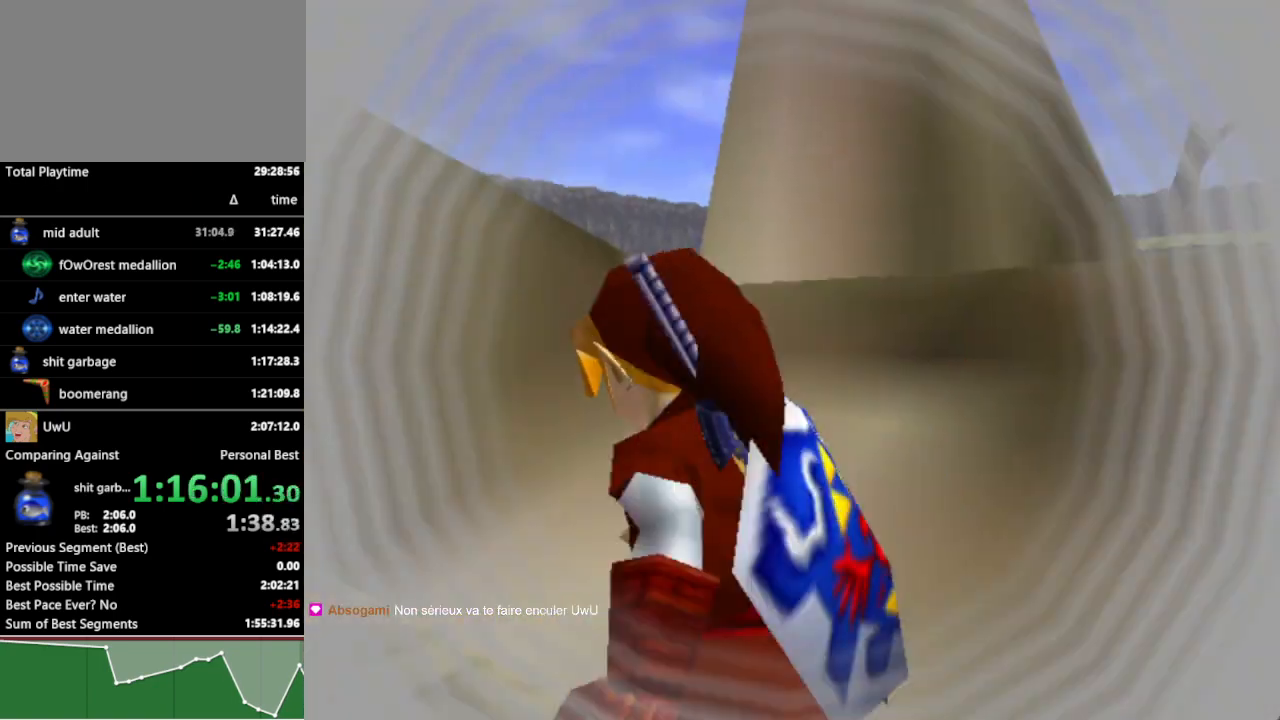
{"buttons": [], "left_stick": "center", "right_stick": "center", "events": []}
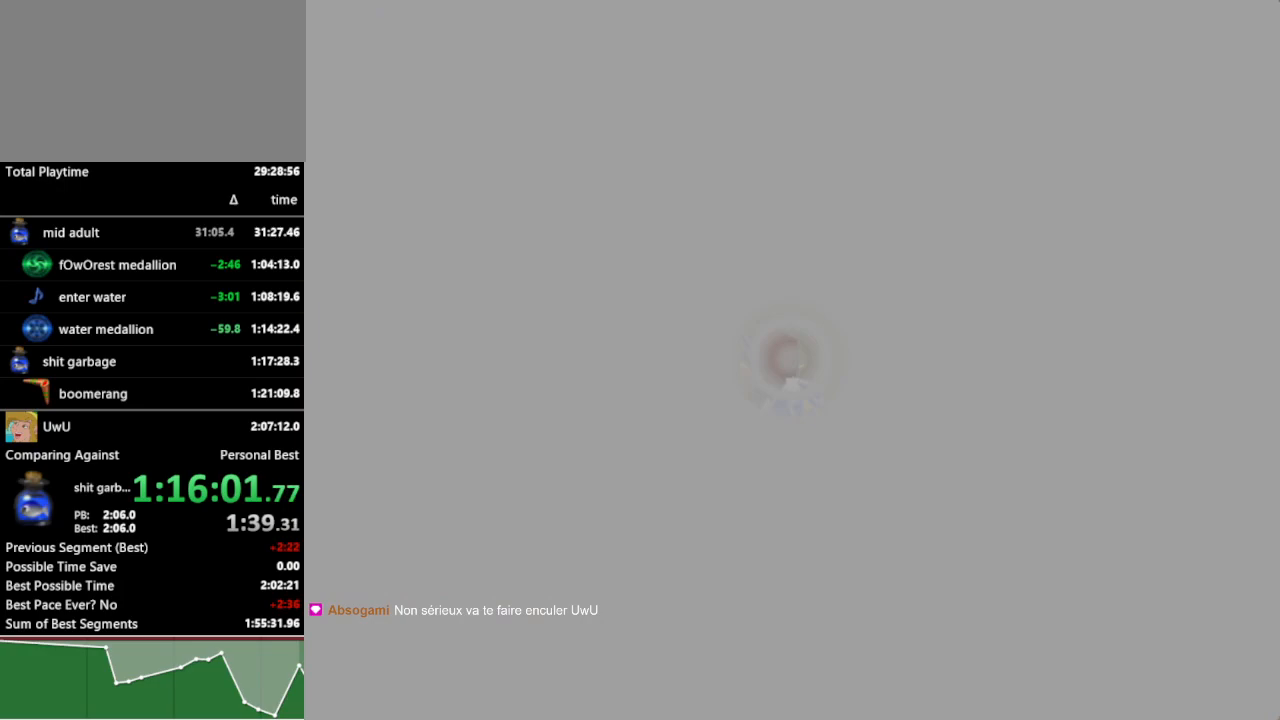
{"buttons": [], "left_stick": "left", "right_stick": "center", "events": [[333, "left_stick", "left"]]}
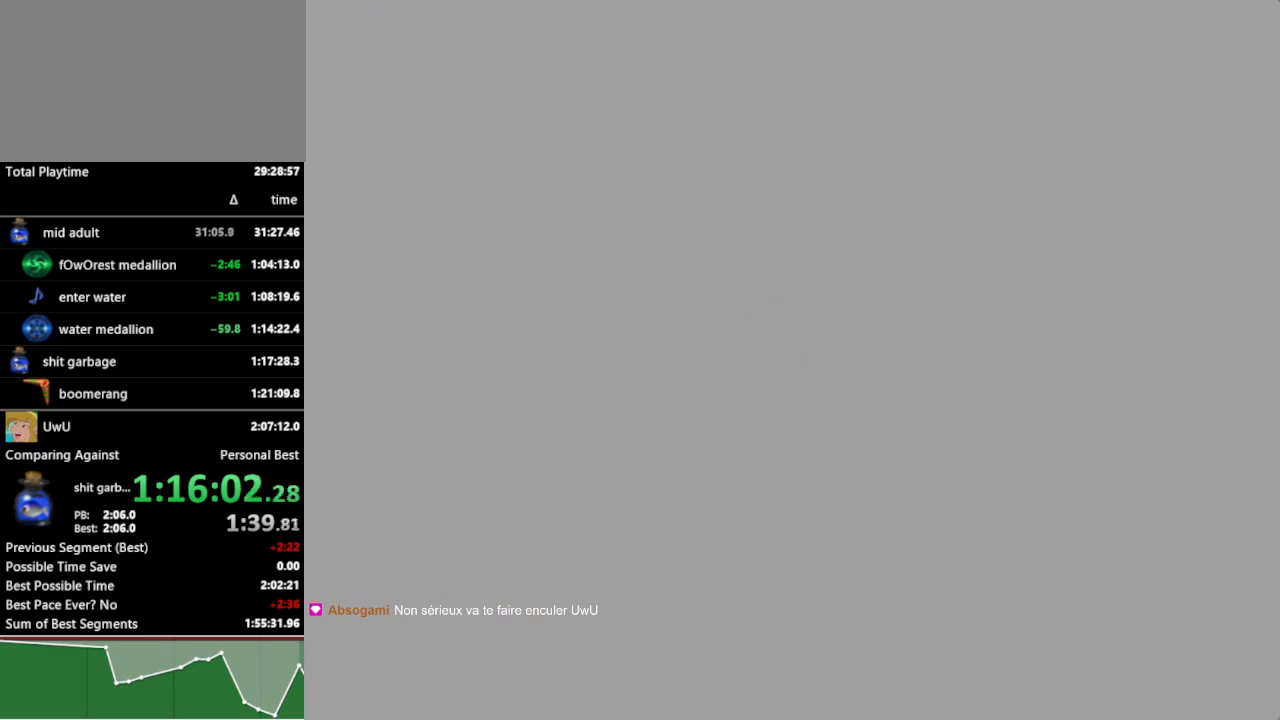
{"buttons": [], "left_stick": "left", "right_stick": "center", "events": []}
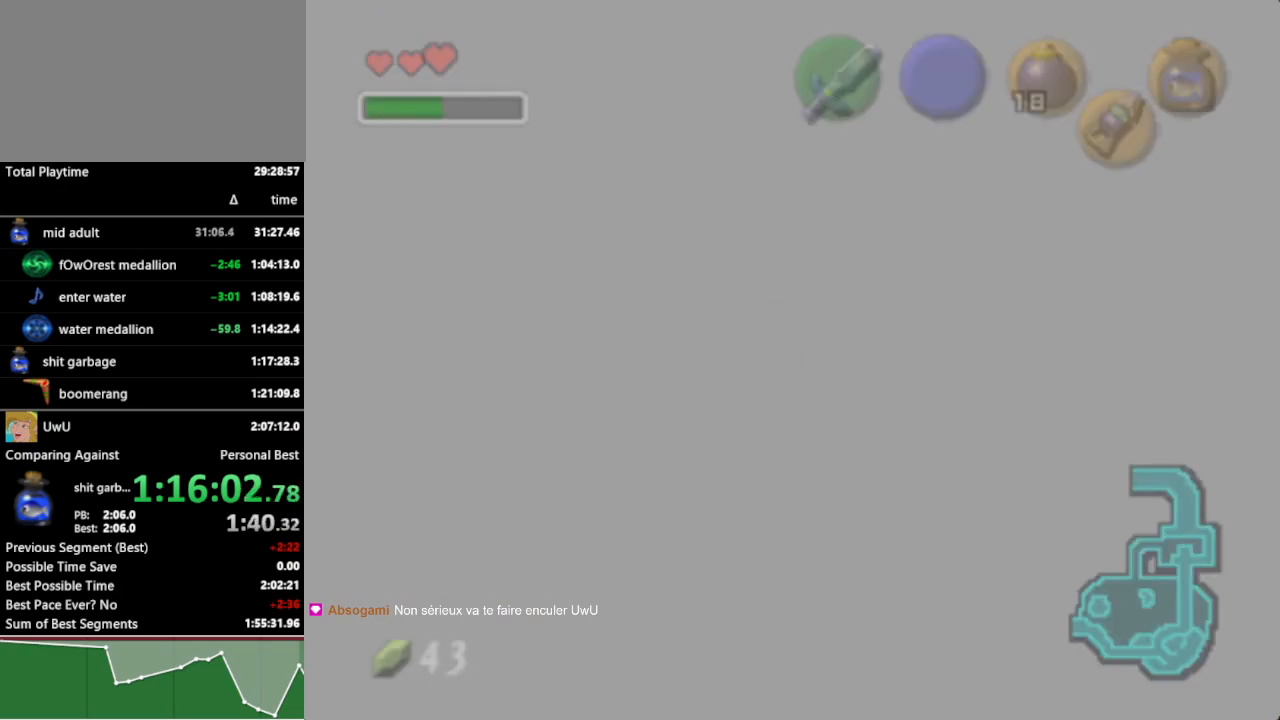
{"buttons": [], "left_stick": "left", "right_stick": "center", "events": []}